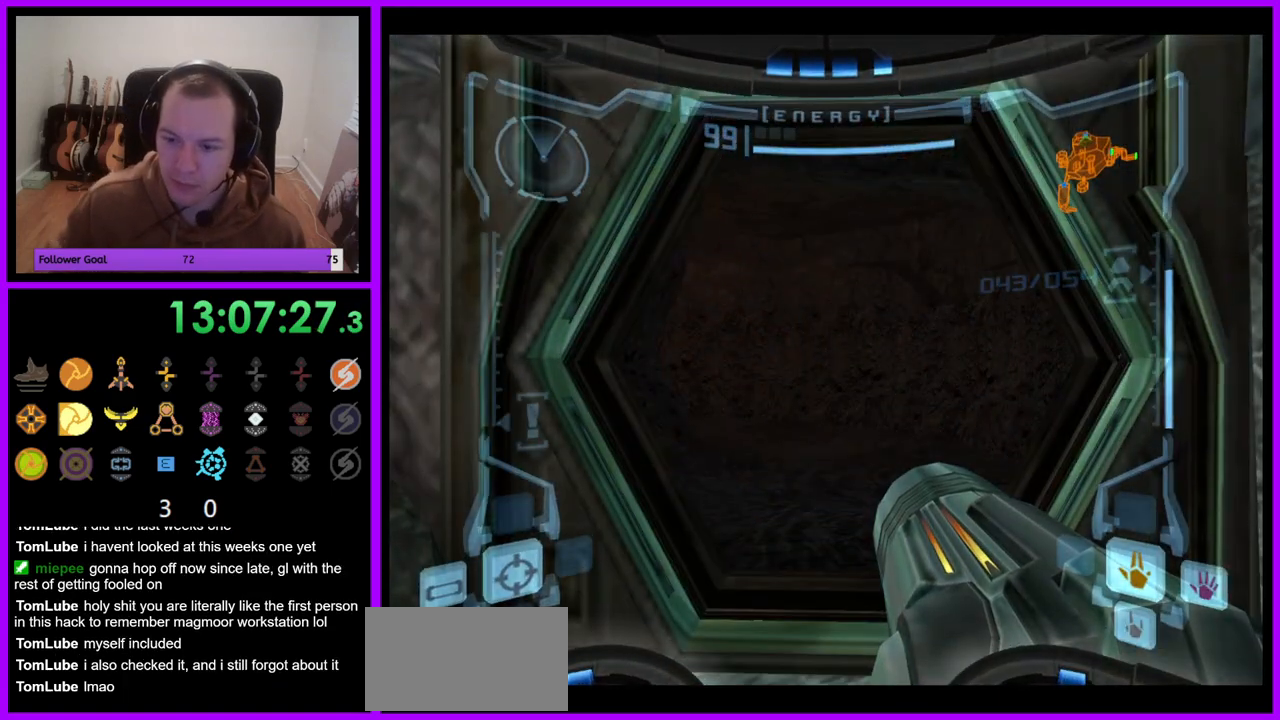
Gameplay with a controller (Nintendo layout); each line is a JSON object with the inputs held at the frame after it. "events" lists button and stick changes between this image and that frame as [ms after this image, input, new state], when the widget could be followed in between. Not read: L3 R3.
{"buttons": [], "left_stick": "center", "right_stick": "center", "events": []}
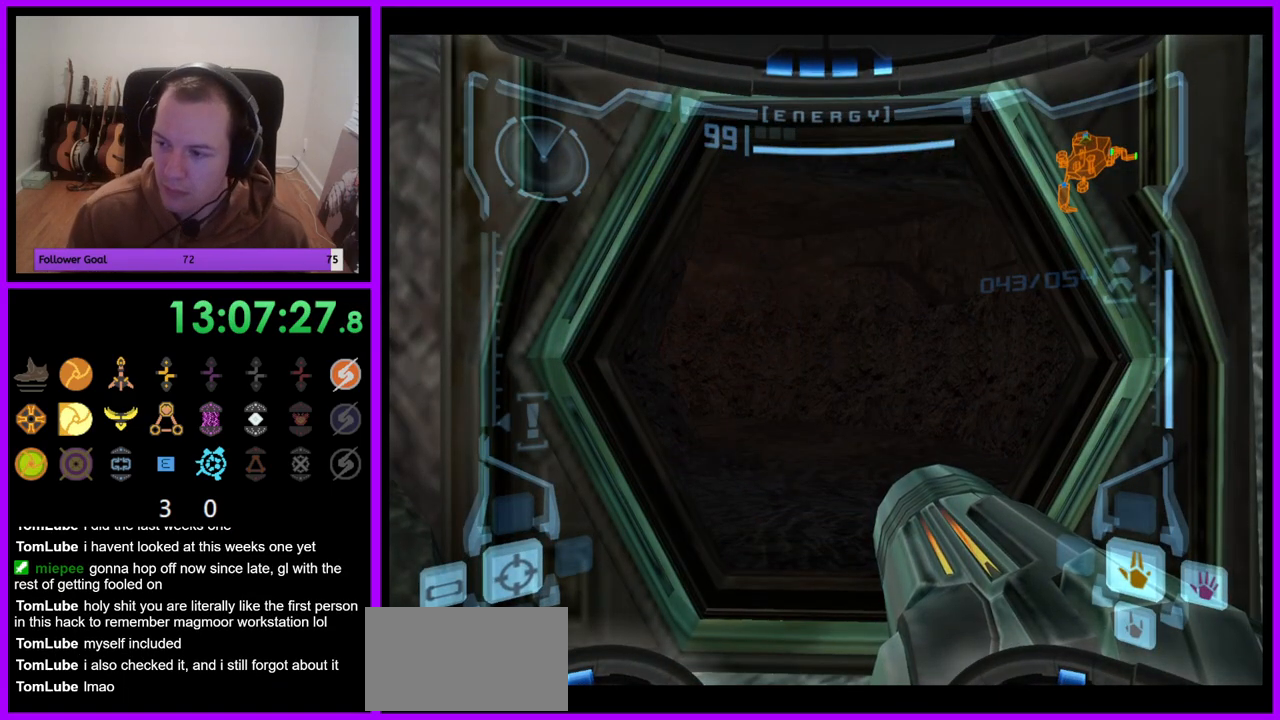
{"buttons": [], "left_stick": "center", "right_stick": "center", "events": []}
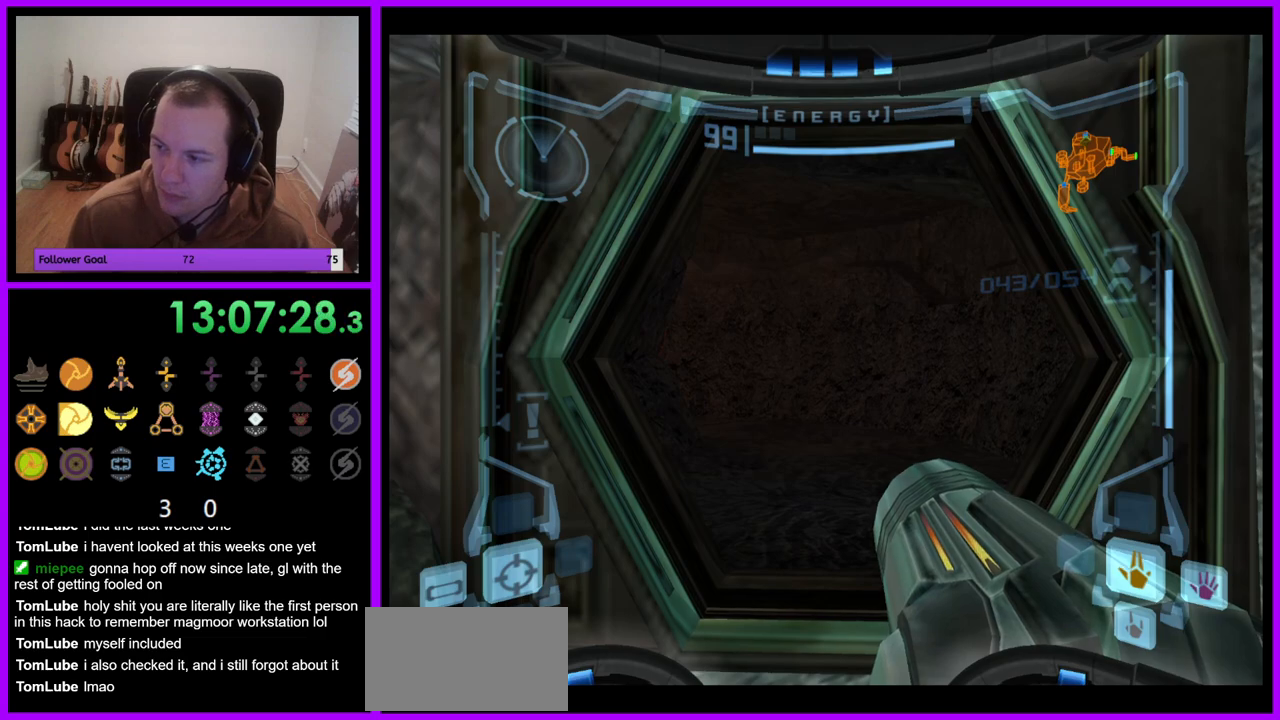
{"buttons": [], "left_stick": "center", "right_stick": "center", "events": []}
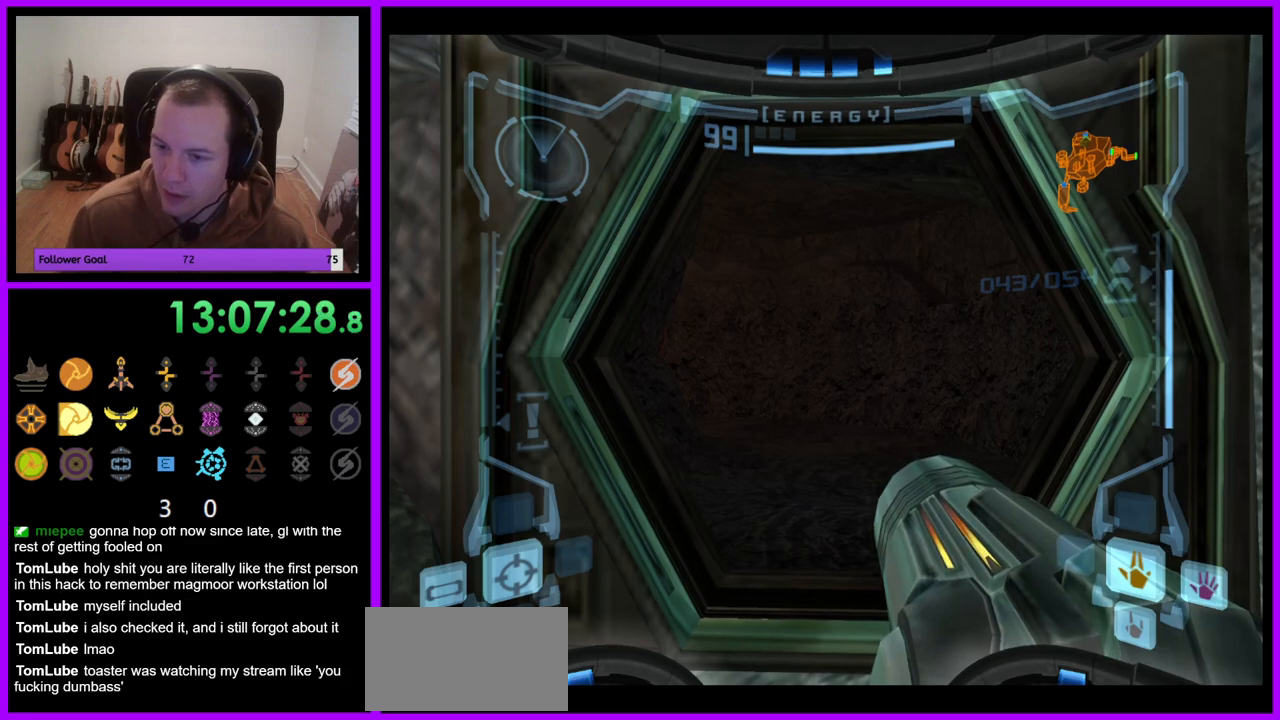
{"buttons": [], "left_stick": "center", "right_stick": "center", "events": []}
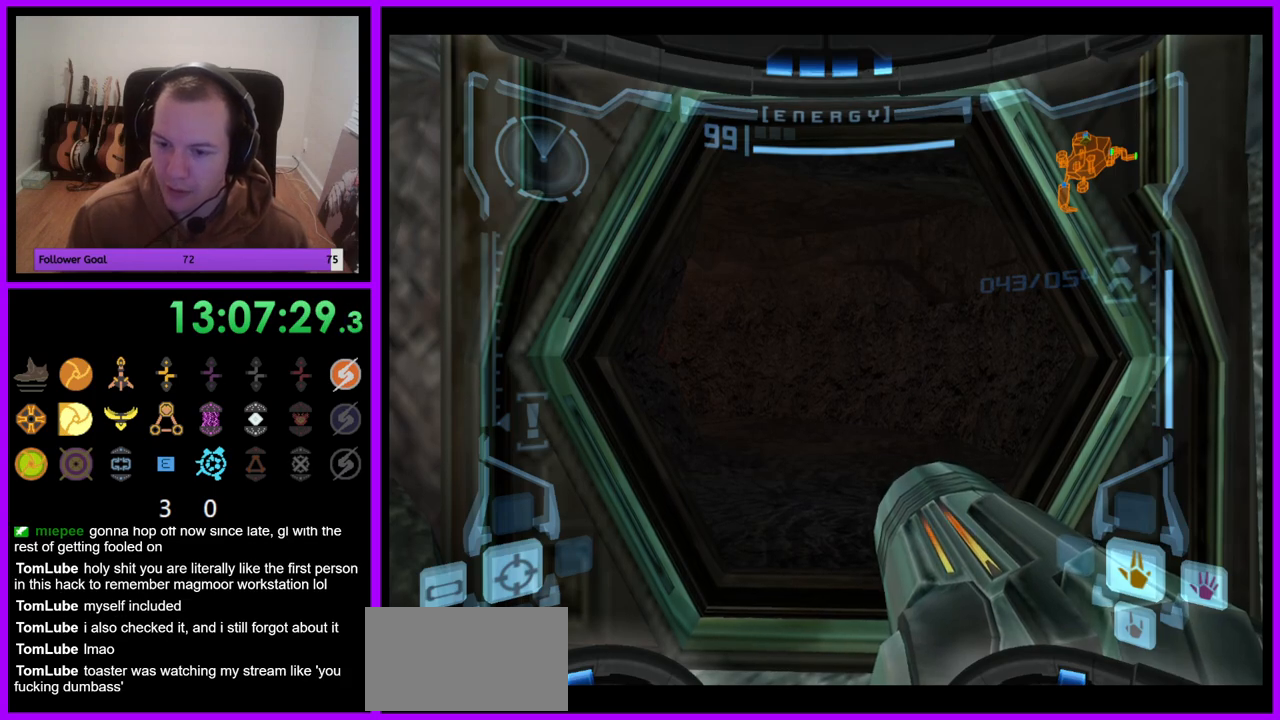
{"buttons": [], "left_stick": "center", "right_stick": "center", "events": []}
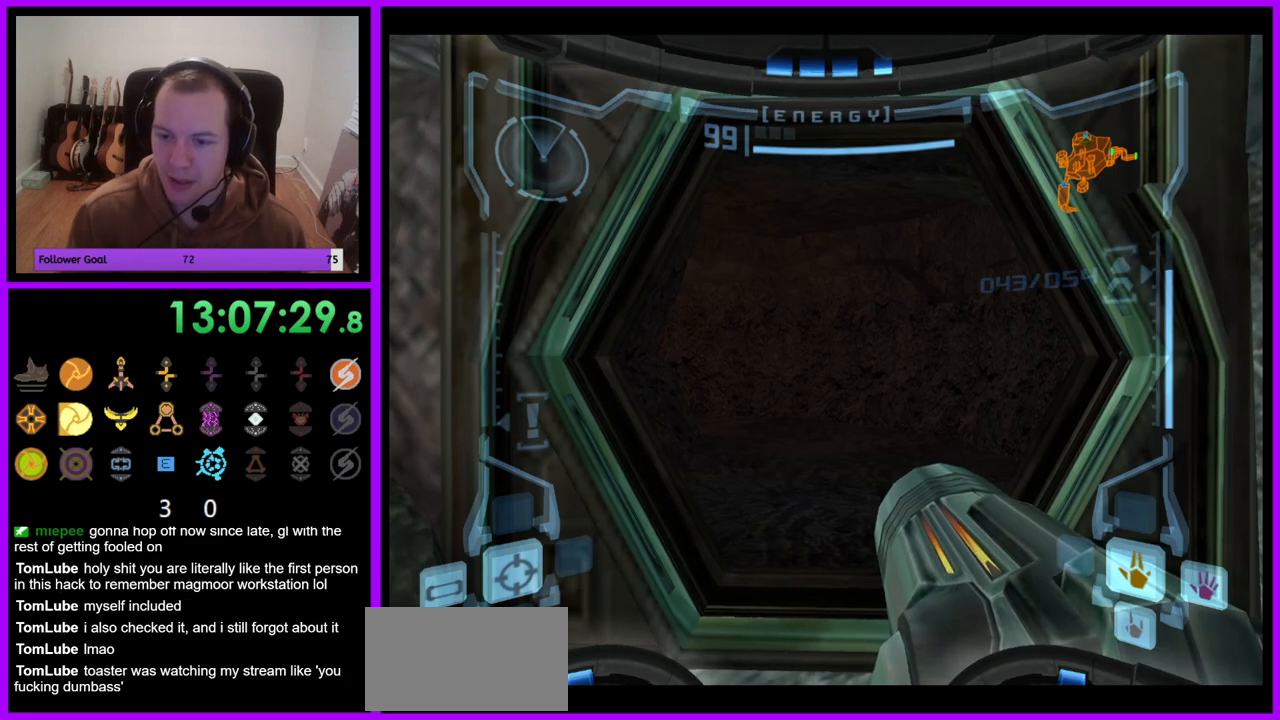
{"buttons": [], "left_stick": "center", "right_stick": "center", "events": []}
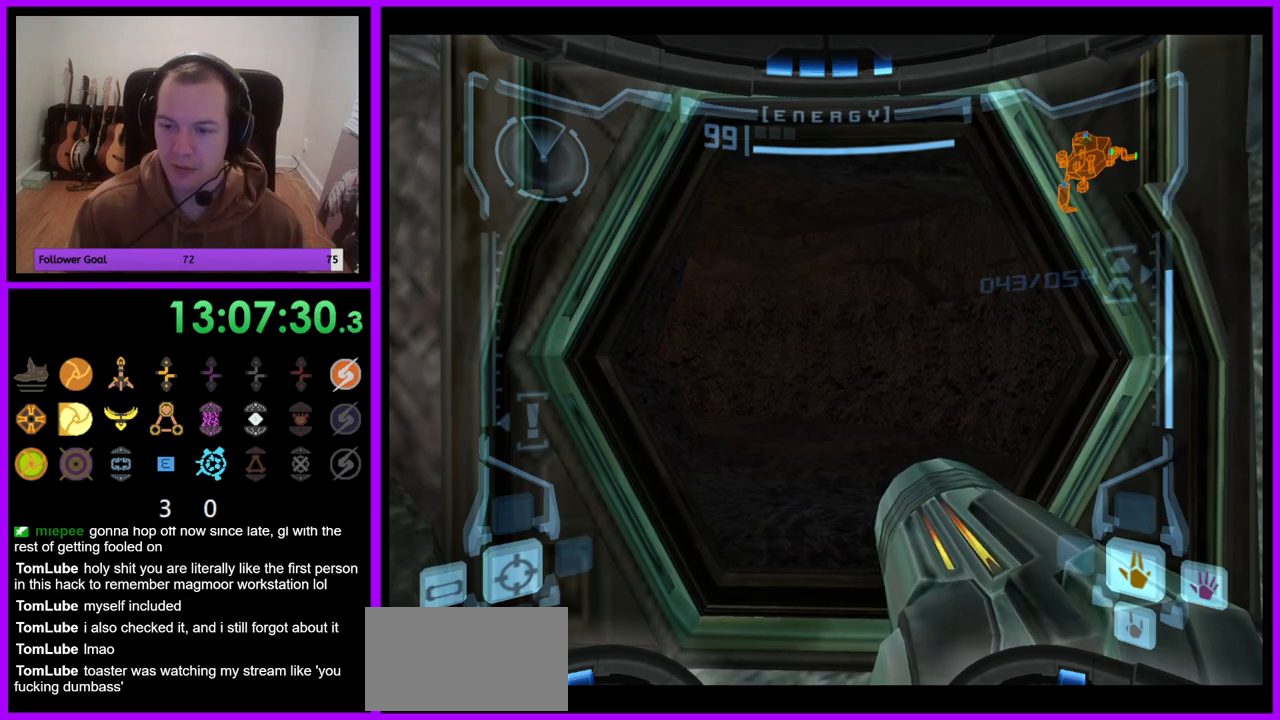
{"buttons": [], "left_stick": "up-left", "right_stick": "center", "events": [[133, "left_stick", "up"], [500, "left_stick", "up-left"]]}
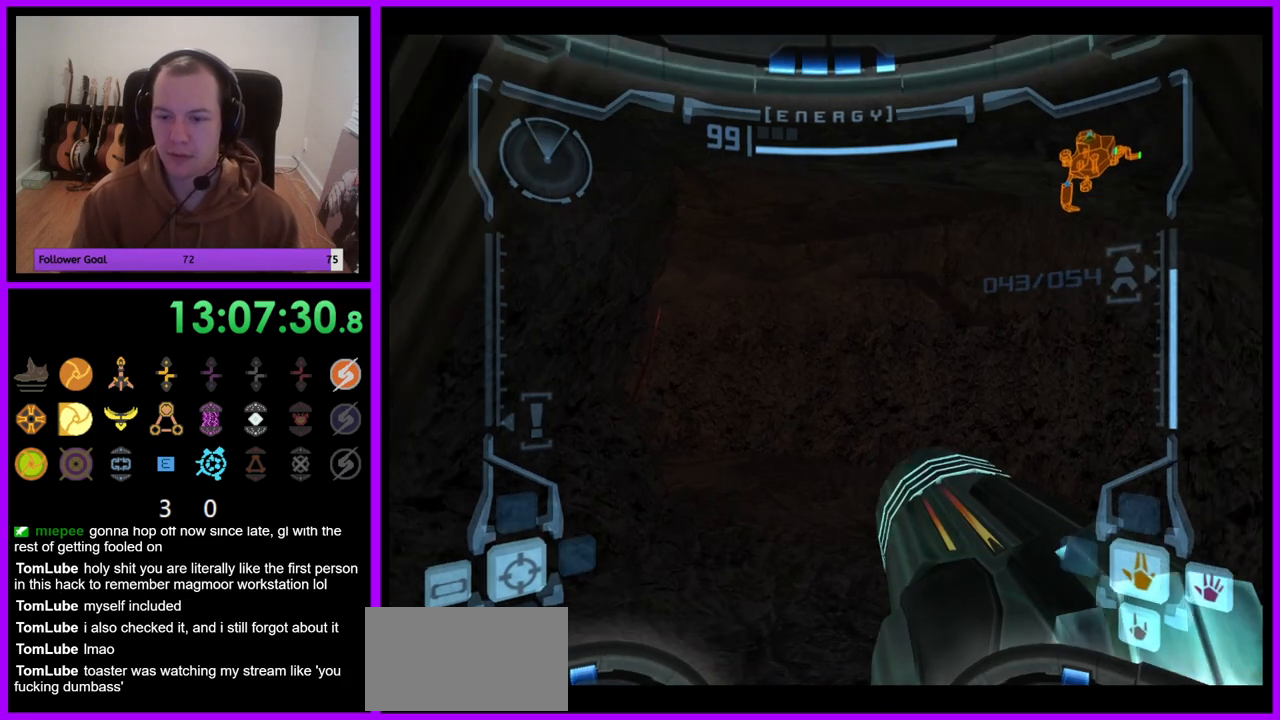
{"buttons": [], "left_stick": "up", "right_stick": "center", "events": [[417, "left_stick", "up"]]}
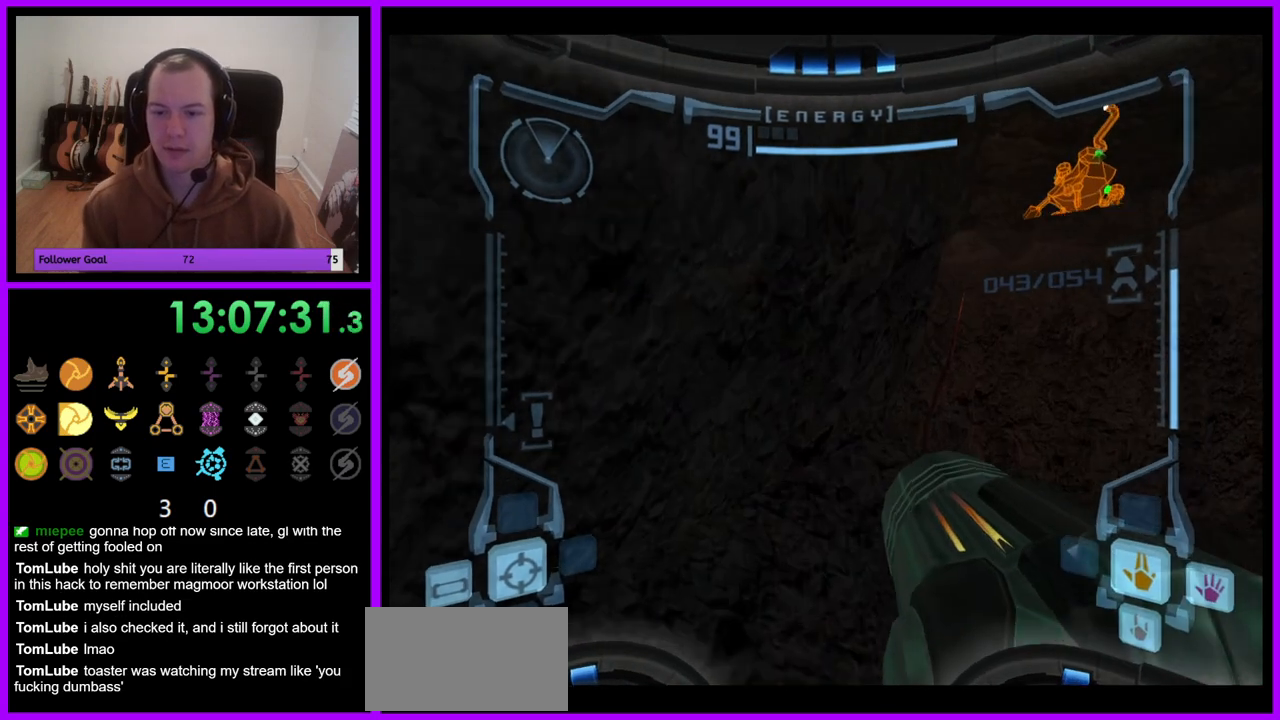
{"buttons": [], "left_stick": "up-right", "right_stick": "center", "events": [[33, "left_stick", "up-right"], [133, "L1", "down"], [333, "B", "down"], [383, "B", "up"], [483, "L1", "up"]]}
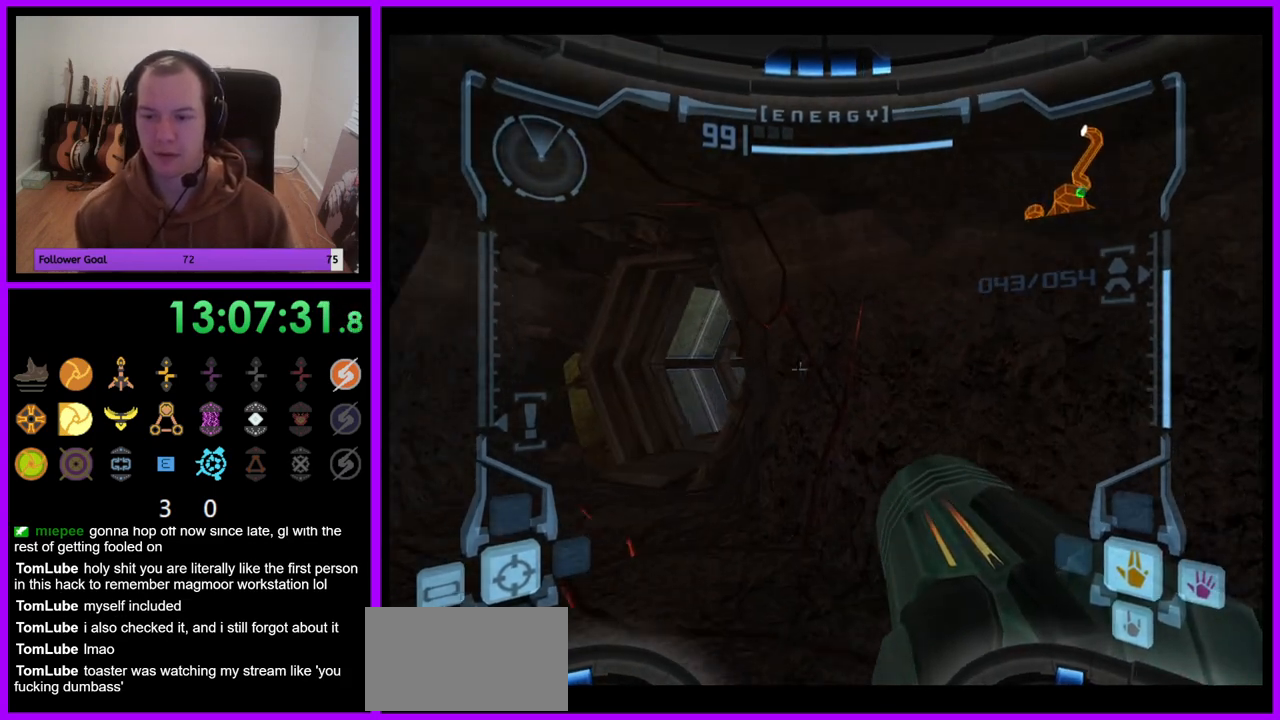
{"buttons": ["L1"], "left_stick": "up-left", "right_stick": "center", "events": [[67, "left_stick", "up-left"], [383, "L1", "down"]]}
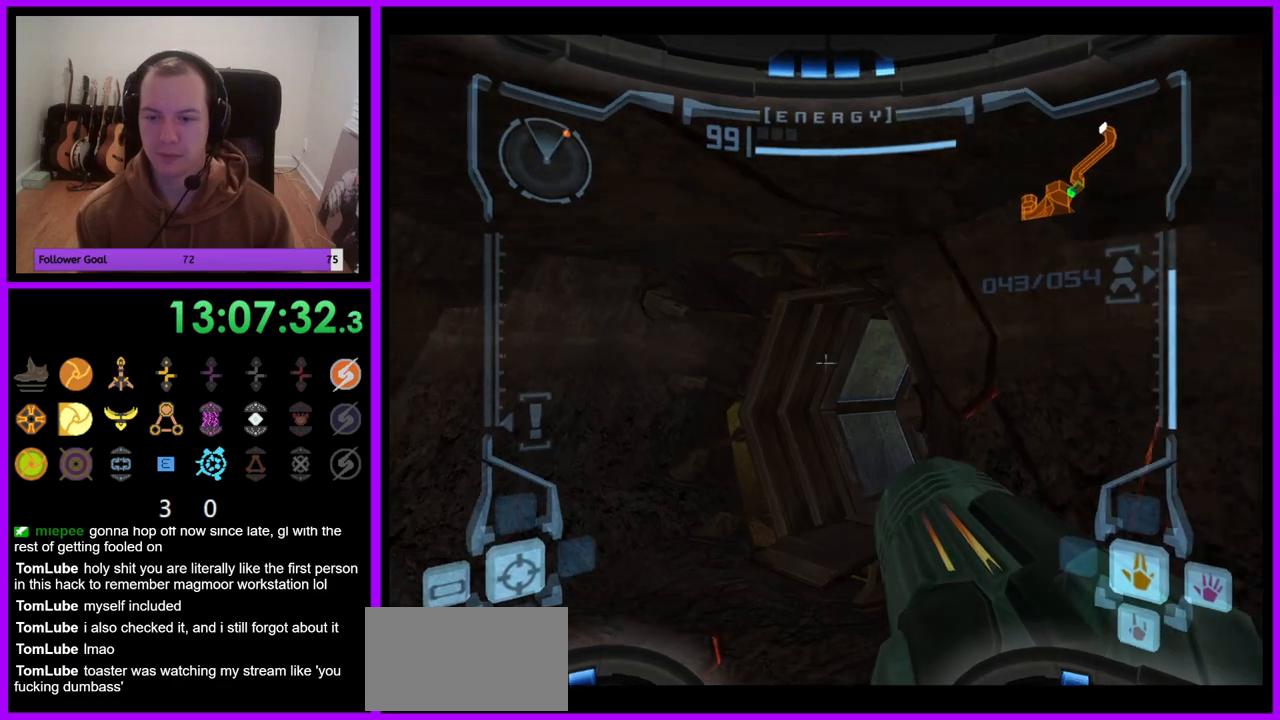
{"buttons": [], "left_stick": "up-right", "right_stick": "center", "events": [[300, "left_stick", "up"], [400, "L1", "up"], [500, "left_stick", "up-right"]]}
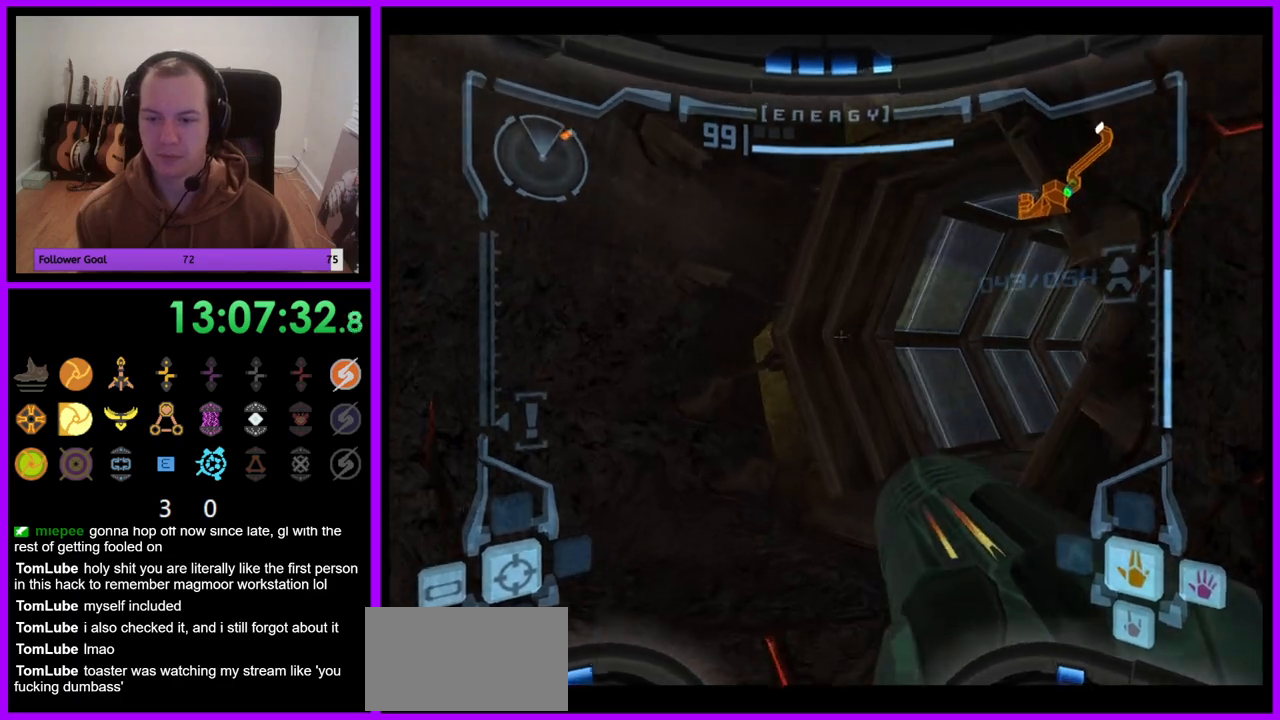
{"buttons": ["L1"], "left_stick": "up", "right_stick": "center", "events": [[450, "left_stick", "up"], [500, "L1", "down"]]}
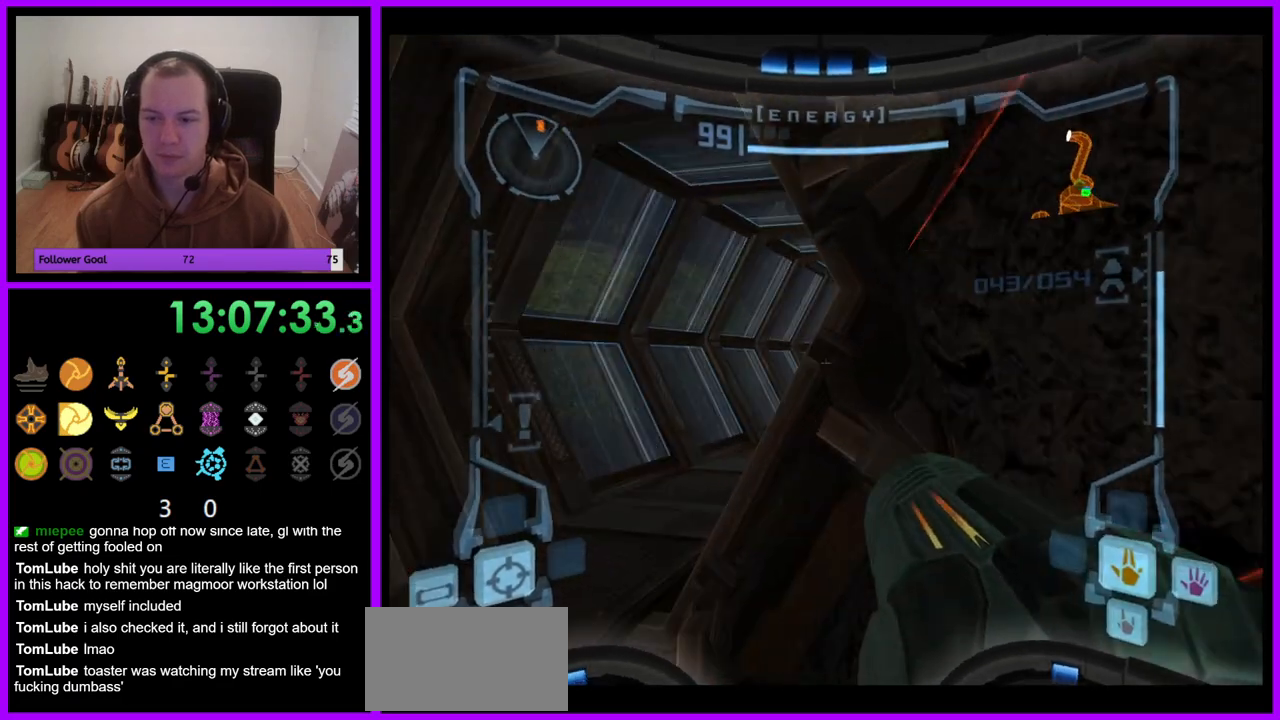
{"buttons": [], "left_stick": "up", "right_stick": "center", "events": [[17, "left_stick", "up-left"], [450, "left_stick", "up"], [467, "L1", "up"]]}
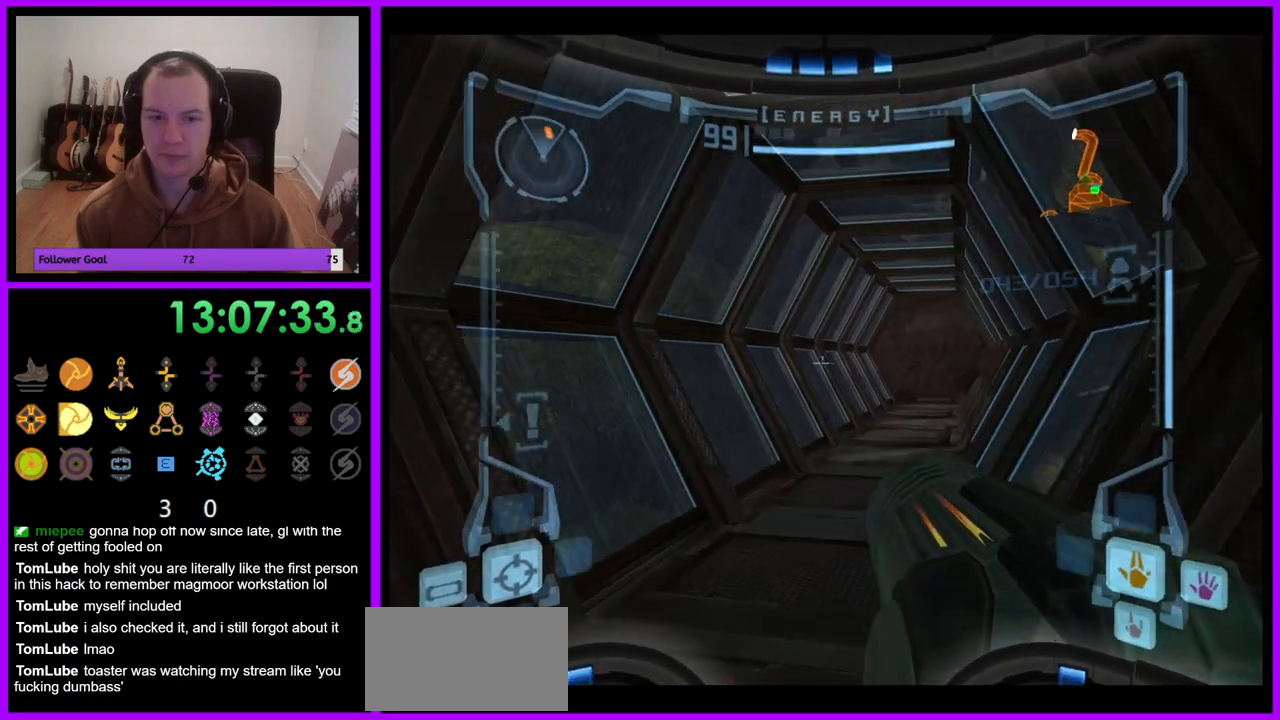
{"buttons": ["A", "L1"], "left_stick": "up", "right_stick": "center", "events": [[67, "left_stick", "up-right"], [233, "left_stick", "up"], [267, "L1", "down"], [333, "A", "down"], [417, "A", "up"], [483, "A", "down"]]}
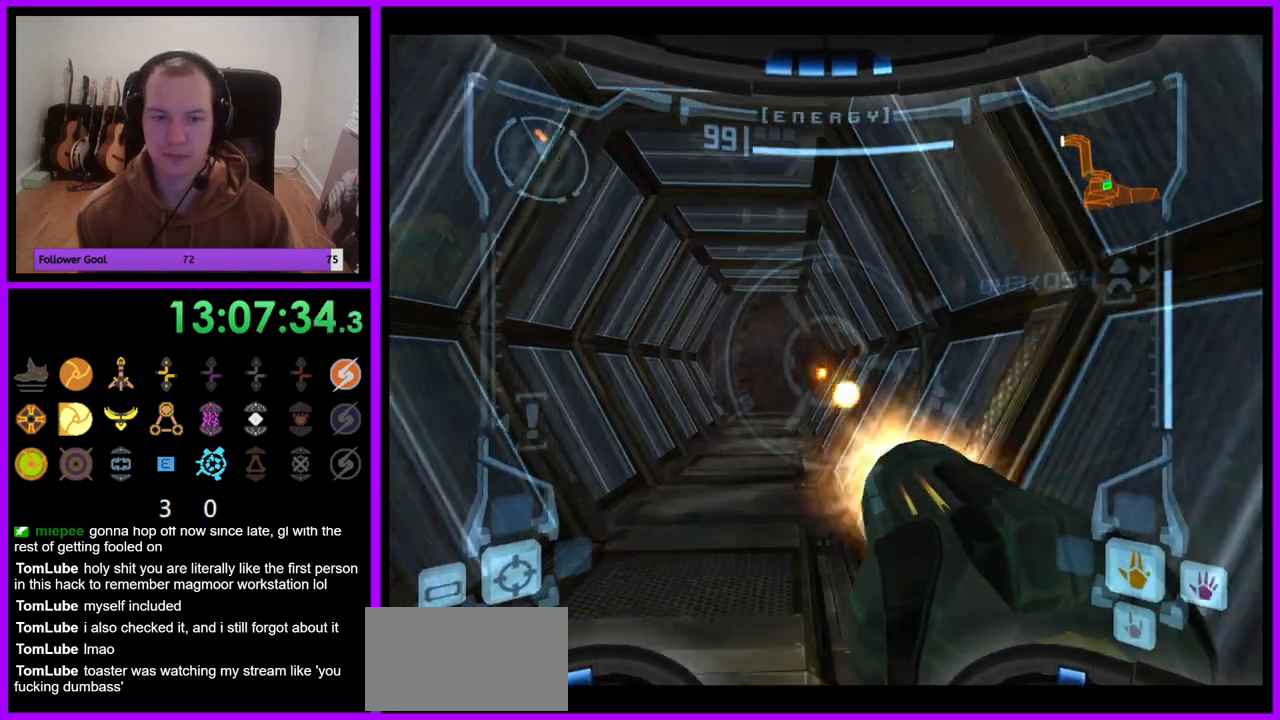
{"buttons": ["A", "L1"], "left_stick": "up", "right_stick": "center", "events": [[67, "A", "up"], [133, "A", "down"], [217, "A", "up"], [300, "A", "down"], [367, "A", "up"], [450, "A", "down"]]}
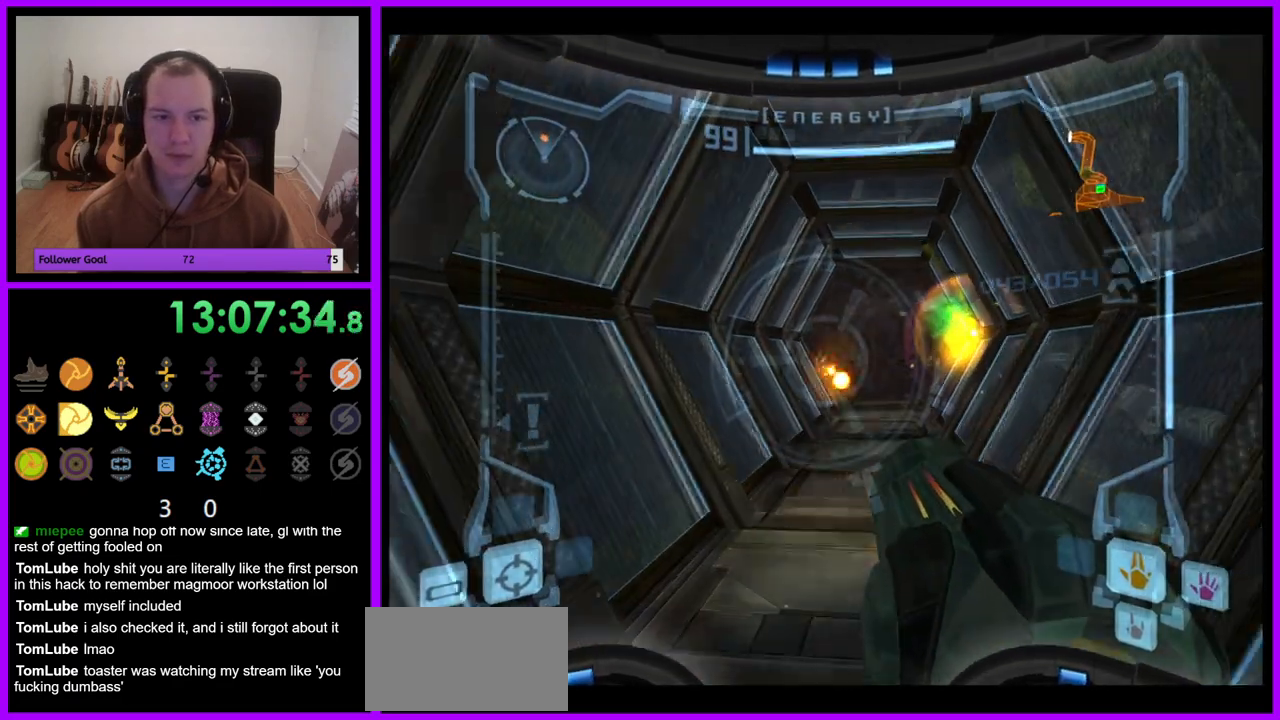
{"buttons": ["A", "L1"], "left_stick": "up-right", "right_stick": "center", "events": [[33, "A", "up"], [100, "A", "down"], [183, "A", "up"], [250, "A", "down"], [333, "A", "up"], [333, "left_stick", "up-right"], [383, "A", "down"]]}
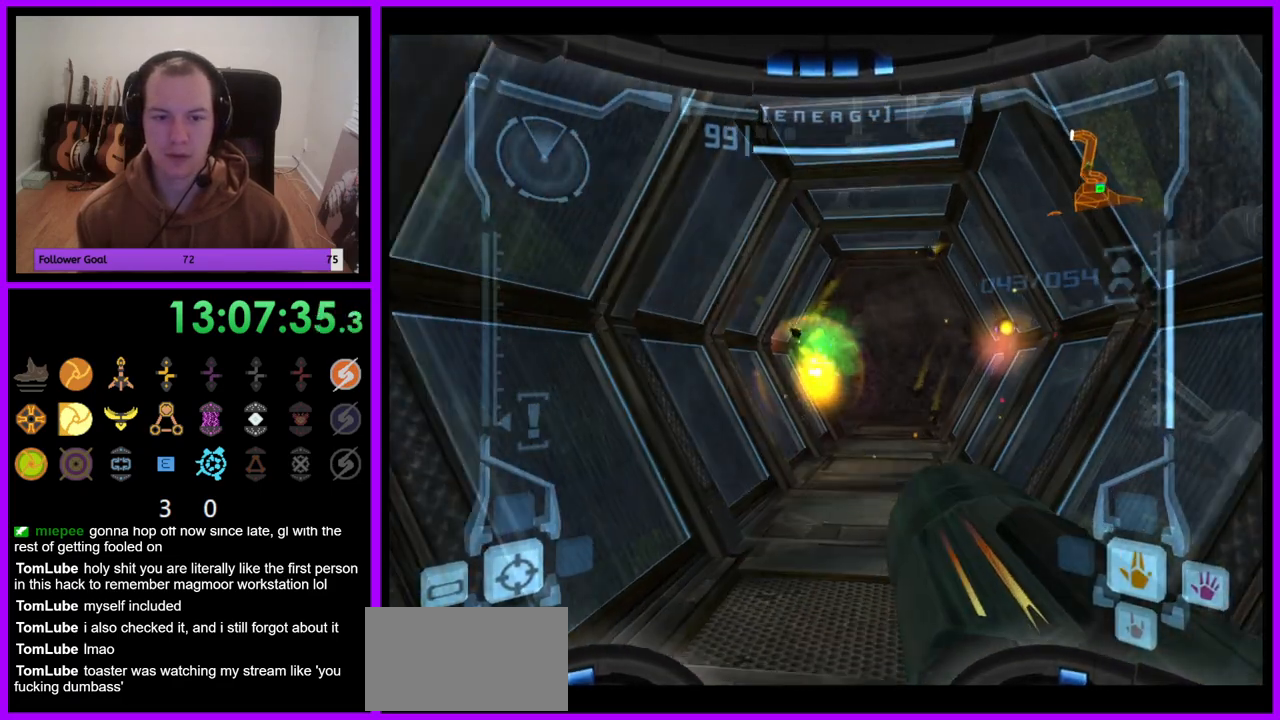
{"buttons": ["A", "L1"], "left_stick": "up", "right_stick": "center", "events": [[150, "left_stick", "up"]]}
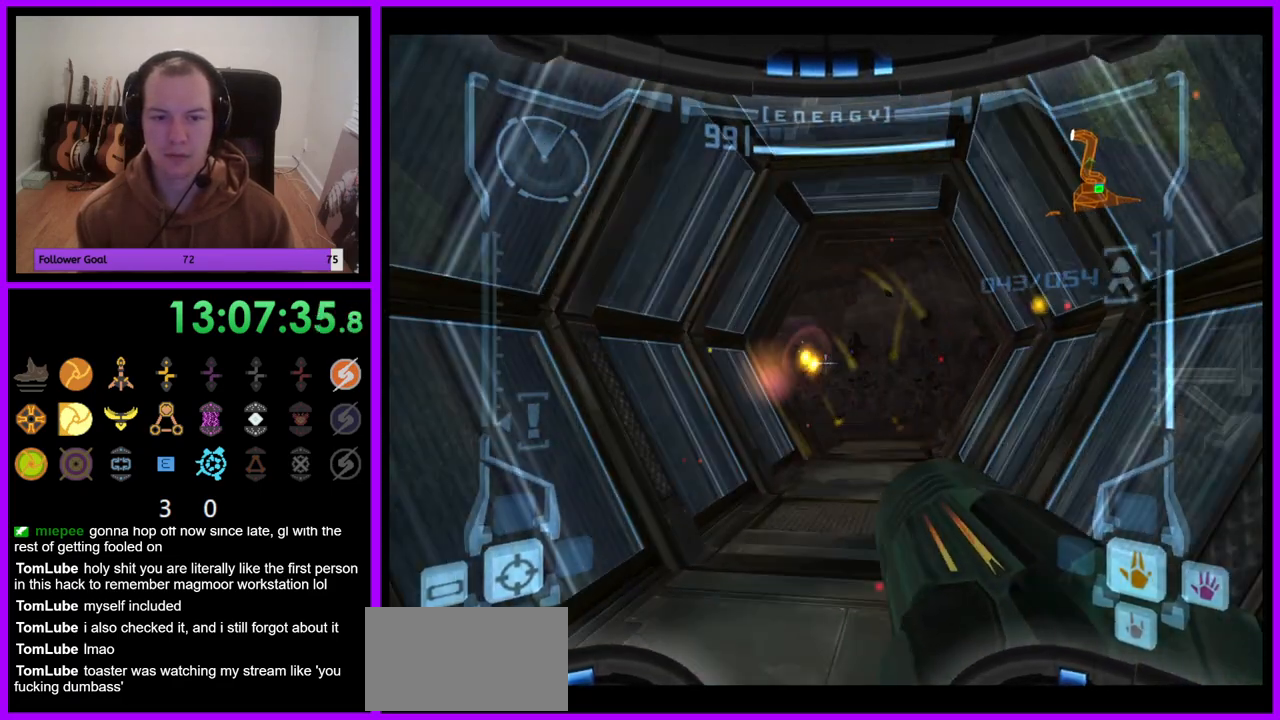
{"buttons": ["A", "L1"], "left_stick": "up", "right_stick": "center", "events": []}
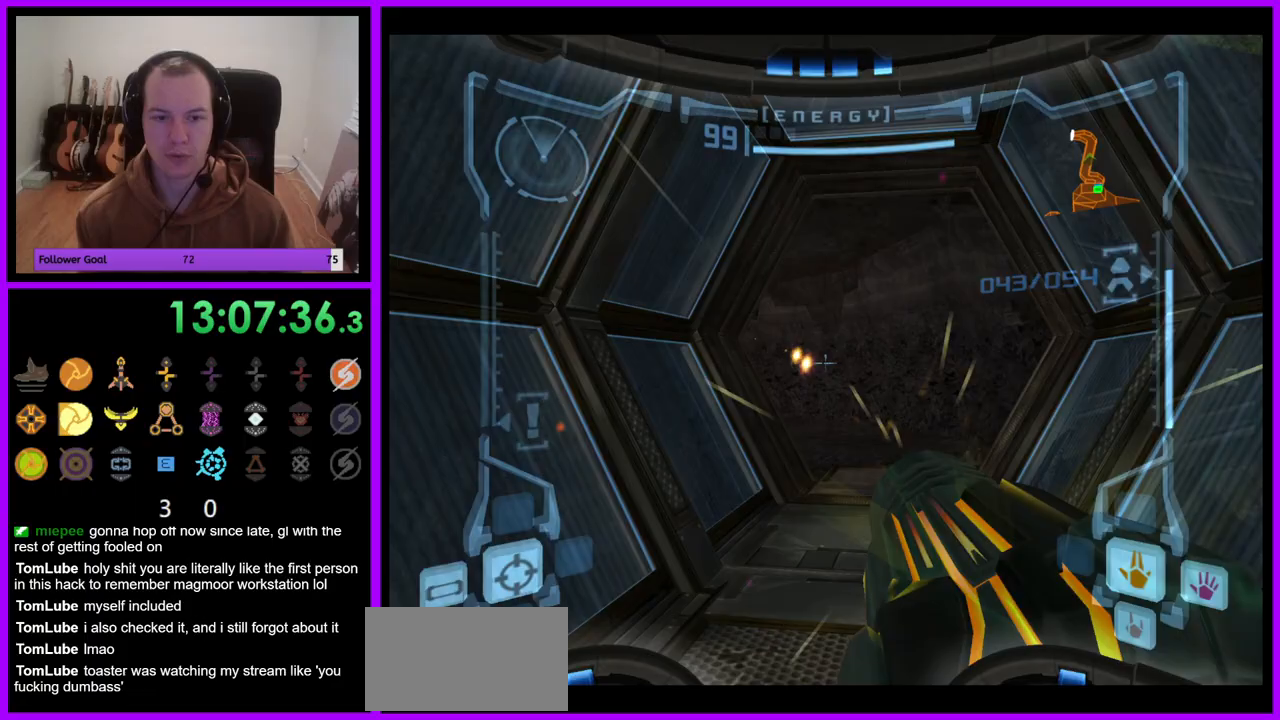
{"buttons": ["A", "R1"], "left_stick": "up-left", "right_stick": "center", "events": [[83, "B", "down"], [217, "B", "up"], [300, "L1", "up"], [300, "R1", "down"], [400, "left_stick", "up-left"]]}
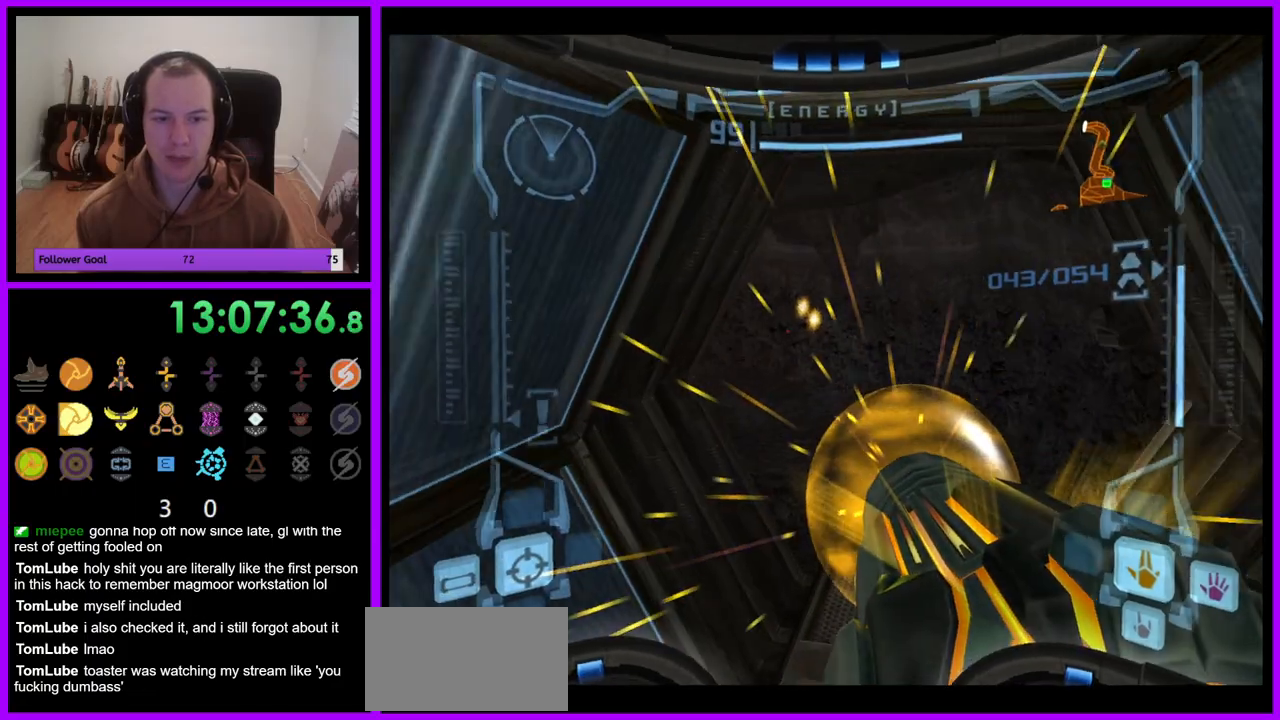
{"buttons": ["A", "R1"], "left_stick": "up-left", "right_stick": "center", "events": []}
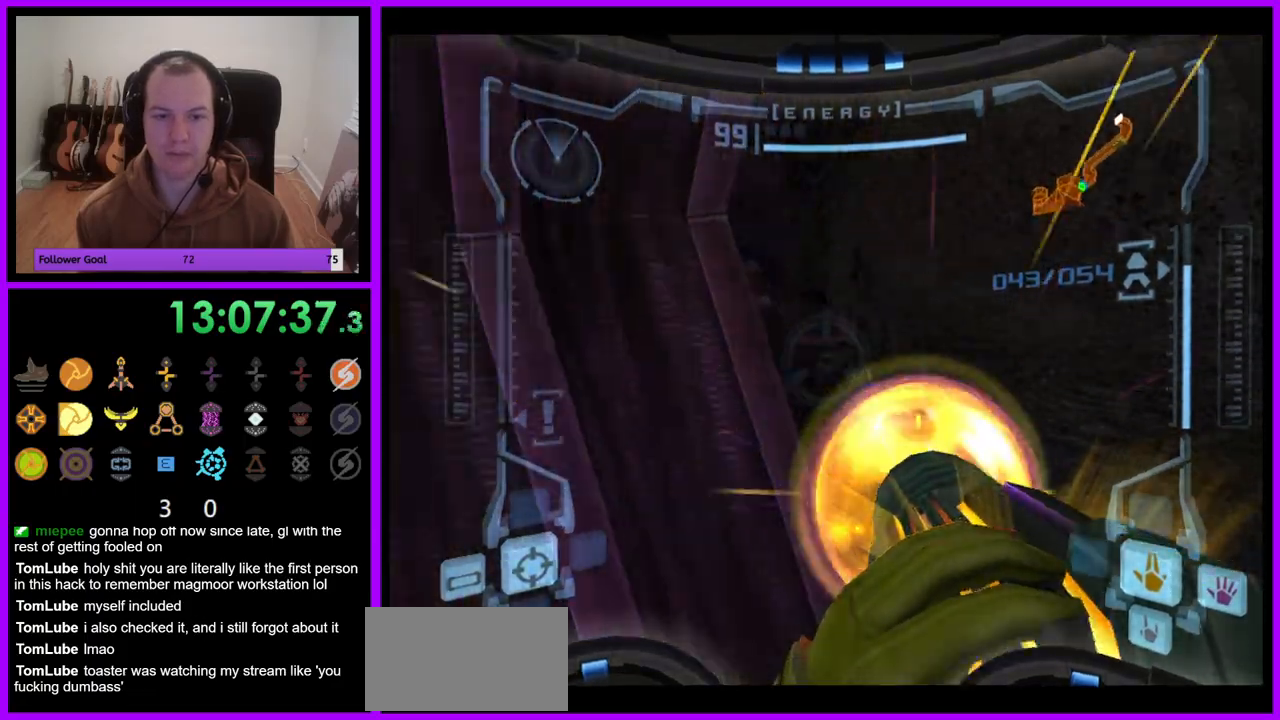
{"buttons": ["A", "R1"], "left_stick": "up-left", "right_stick": "center", "events": [[100, "L1", "down"], [133, "B", "down"], [250, "B", "up"], [383, "L1", "up"]]}
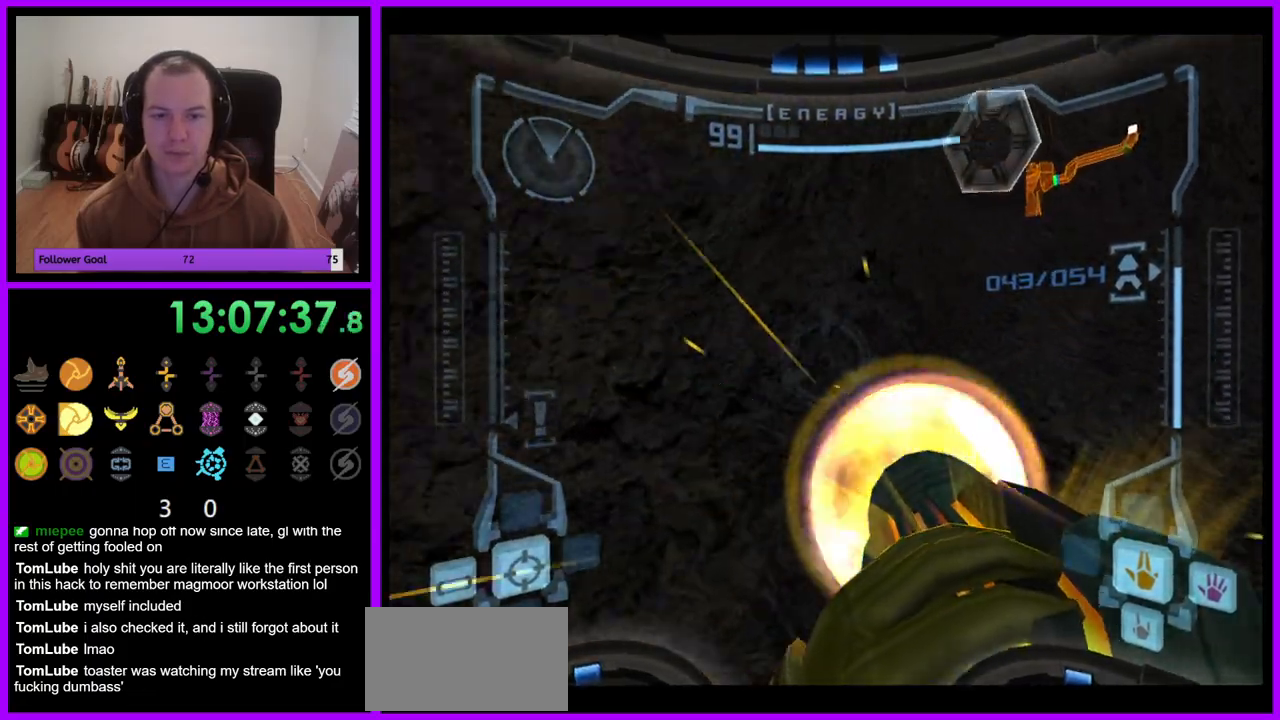
{"buttons": [], "left_stick": "up", "right_stick": "center", "events": [[167, "left_stick", "up"], [200, "R1", "up"], [267, "A", "up"]]}
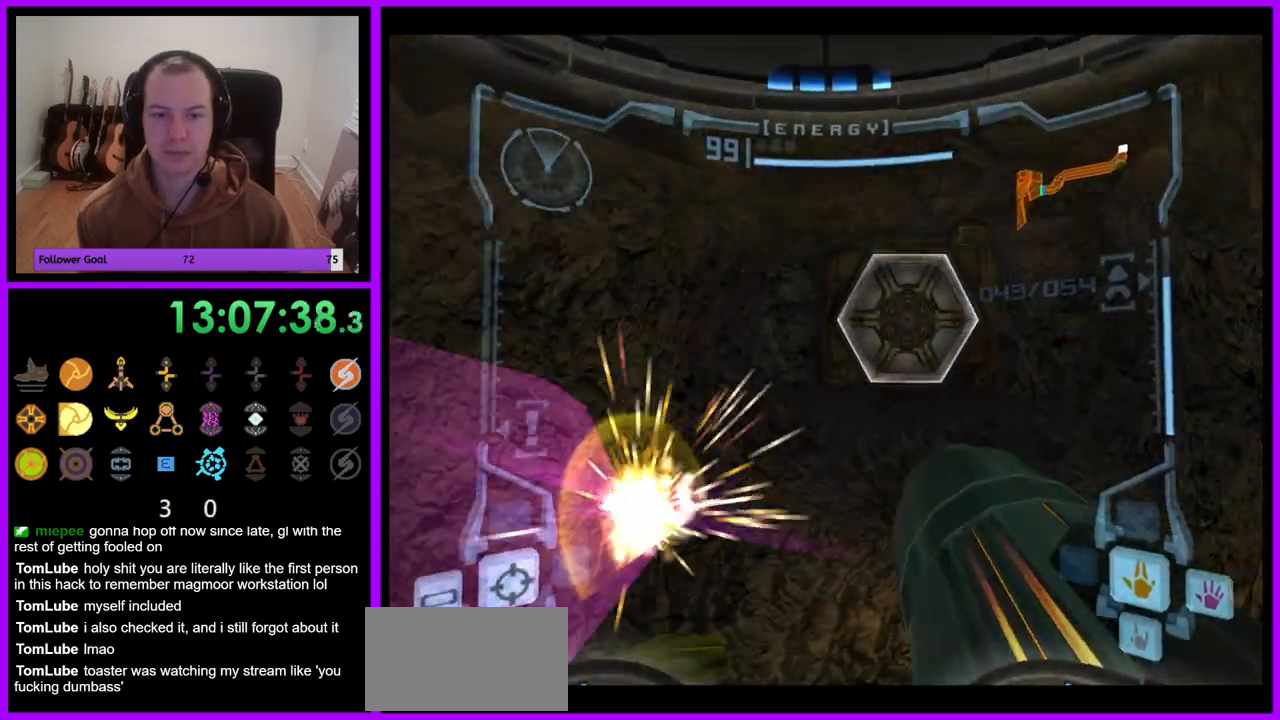
{"buttons": [], "left_stick": "up", "right_stick": "center", "events": [[67, "right_stick", "right"], [200, "B", "down"], [250, "B", "up"], [333, "right_stick", "center"]]}
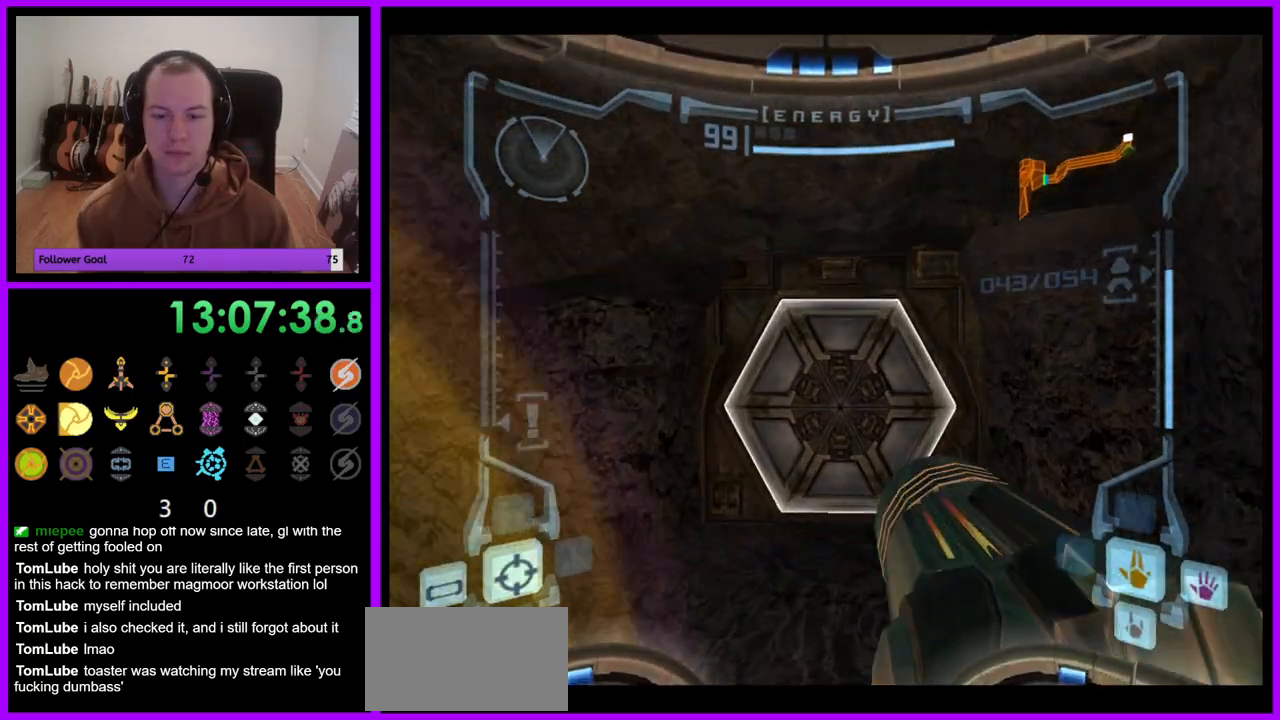
{"buttons": [], "left_stick": "center", "right_stick": "center", "events": [[150, "right_stick", "down"], [333, "right_stick", "center"], [367, "left_stick", "center"]]}
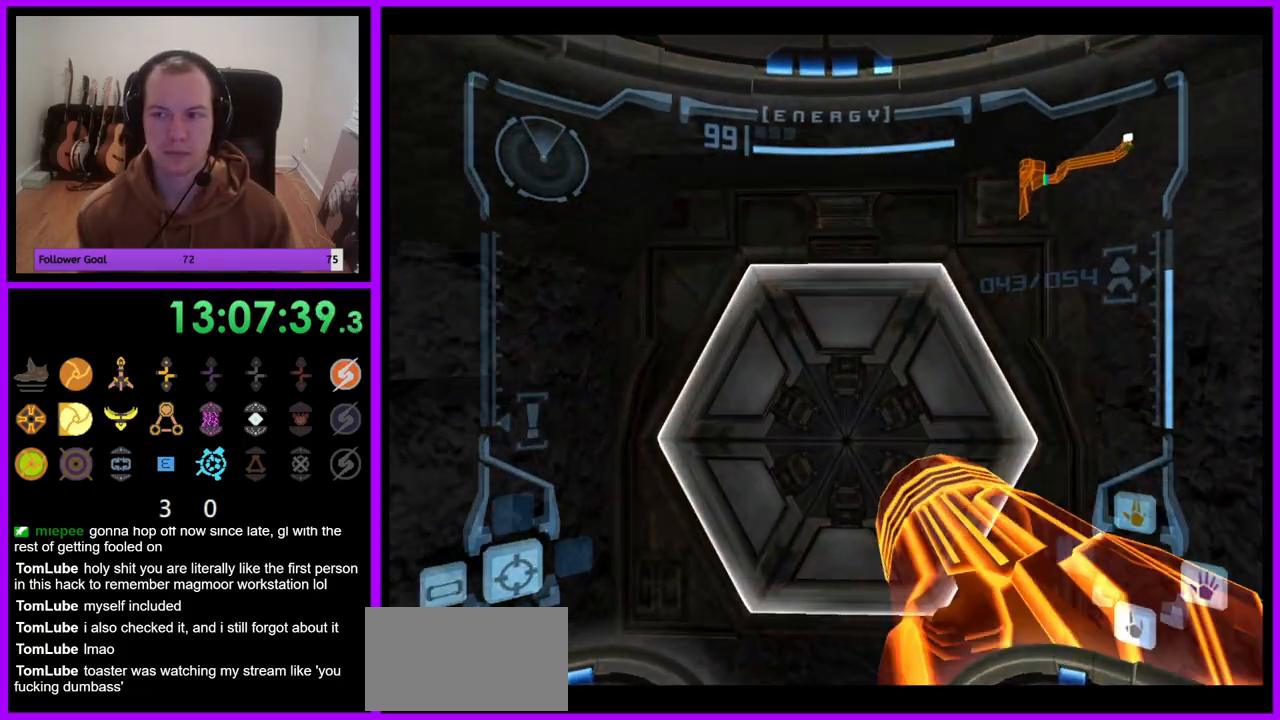
{"buttons": [], "left_stick": "center", "right_stick": "center", "events": [[150, "left_stick", "up"], [400, "left_stick", "center"]]}
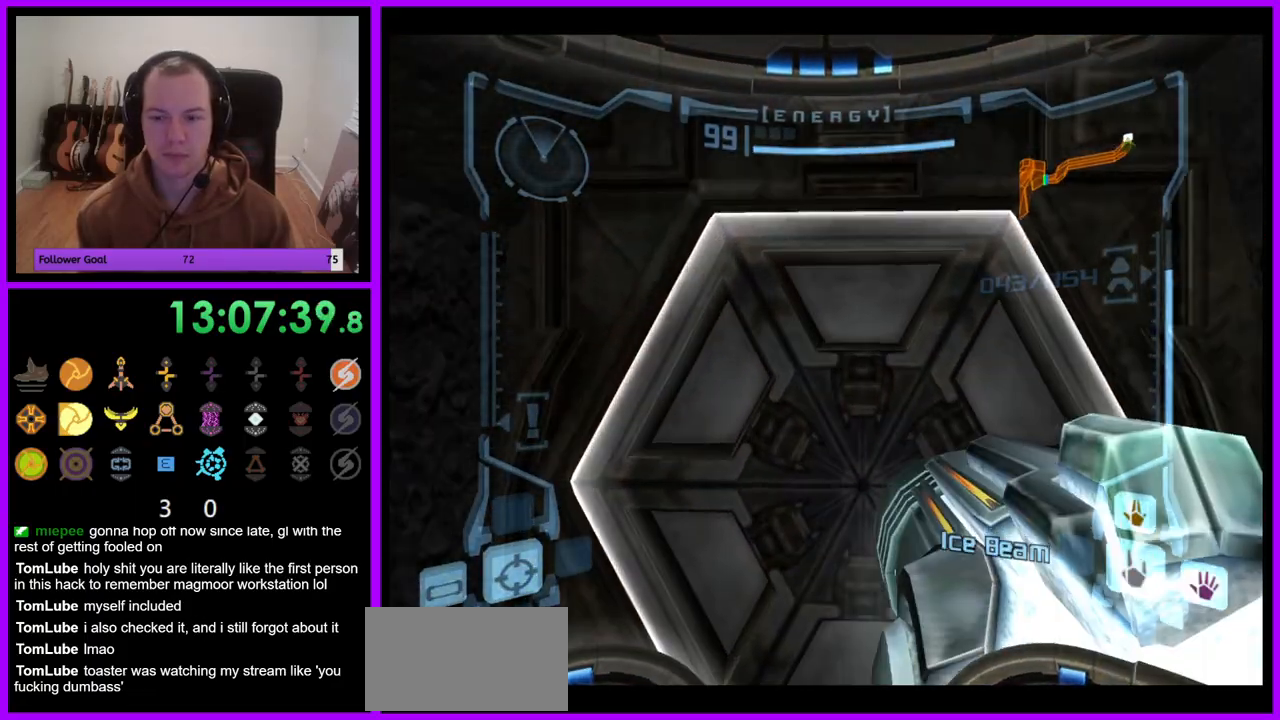
{"buttons": [], "left_stick": "center", "right_stick": "center", "events": [[67, "left_stick", "down"], [167, "A", "down"], [217, "left_stick", "center"], [267, "A", "up"], [333, "A", "down"], [417, "A", "up"]]}